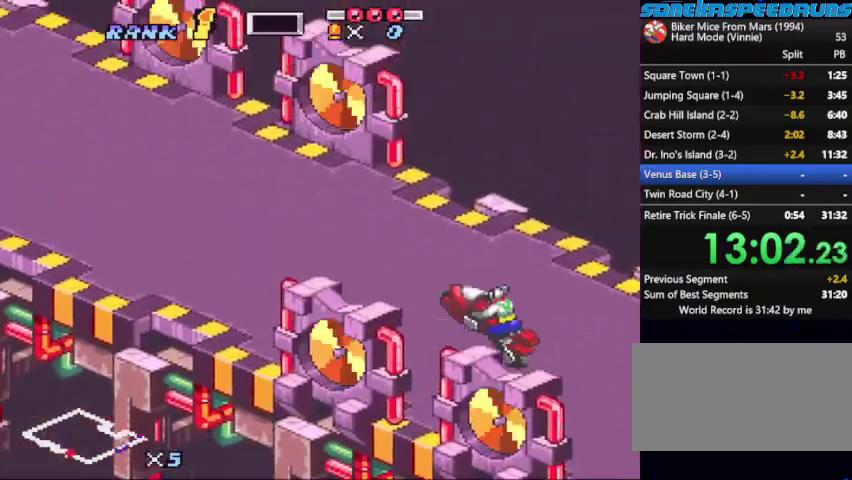
Gameplay with a controller (Nintendo layout); each line is a JSON object with the inputs held at the frame after it. "events" lists button and stick changes between this image and that frame as [ms after this image, input, new state], when the widget could be followed in between. Not read: L3 R3.
{"buttons": ["B"], "events": [[267, "X", "down"], [467, "X", "up"]]}
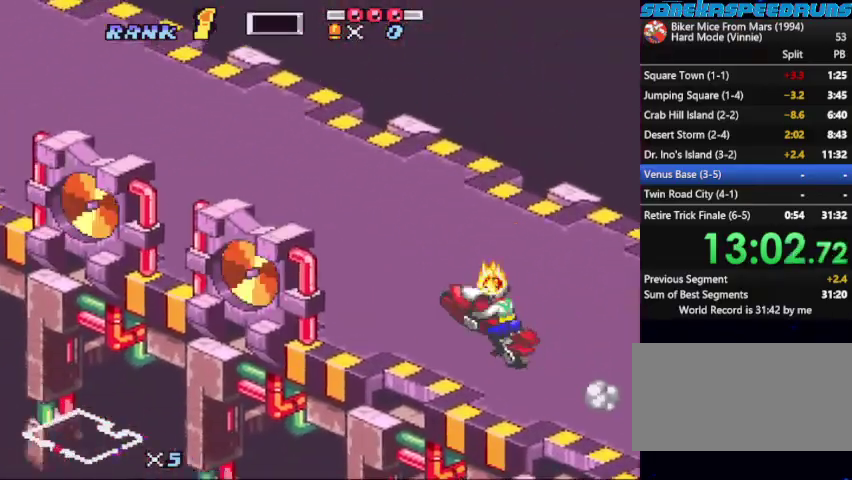
{"buttons": ["B"], "events": [[33, "X", "down"], [233, "X", "up"], [333, "X", "down"], [500, "X", "up"]]}
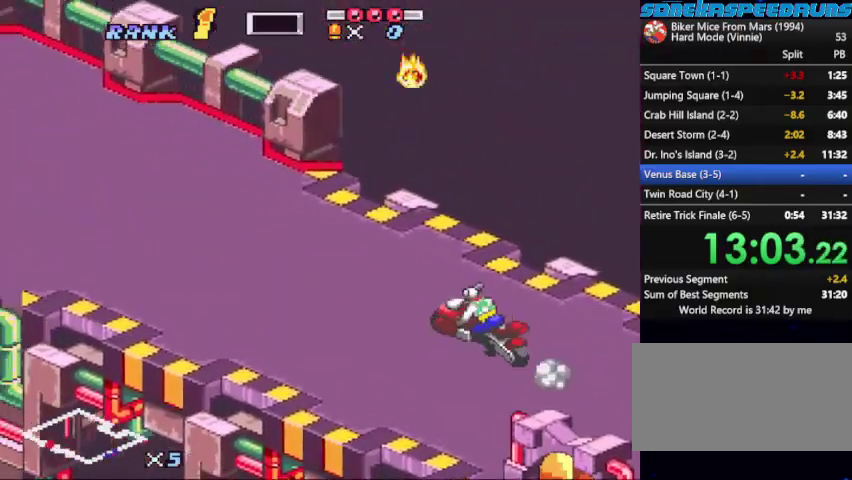
{"buttons": ["B", "X"], "events": [[100, "X", "down"], [300, "X", "up"], [400, "X", "down"]]}
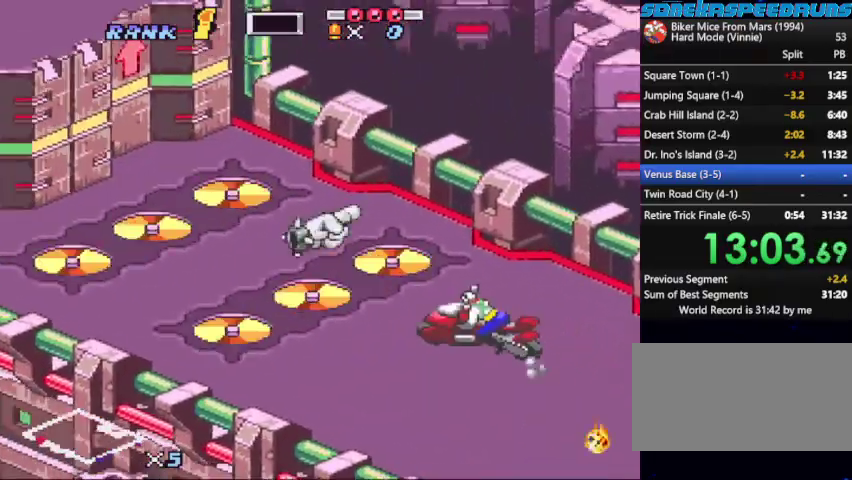
{"buttons": ["DPAD_RIGHT"], "events": [[33, "X", "up"], [133, "X", "down"], [200, "DPAD_RIGHT", "down"], [300, "R1", "down"], [400, "R1", "up"], [400, "X", "up"], [467, "B", "up"]]}
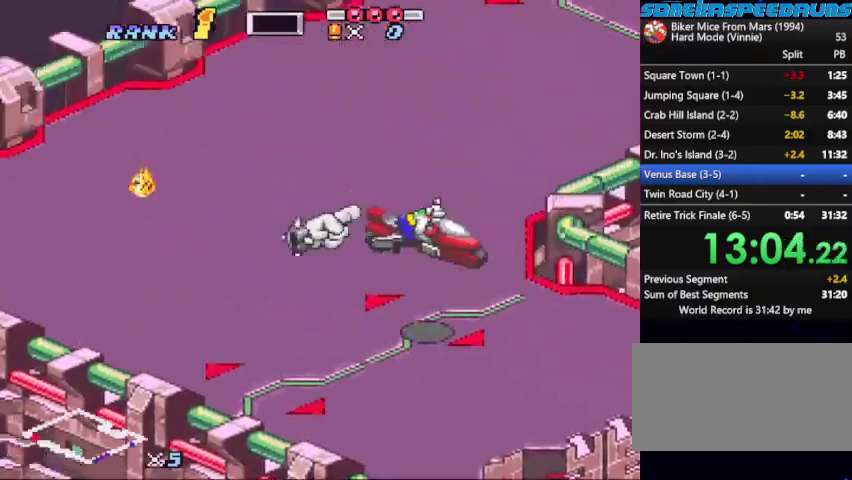
{"buttons": ["DPAD_RIGHT"], "events": []}
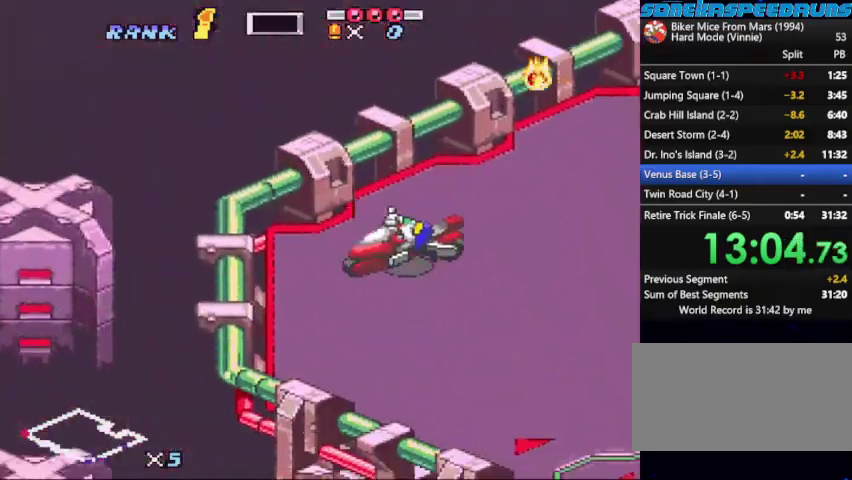
{"buttons": ["DPAD_RIGHT"], "events": []}
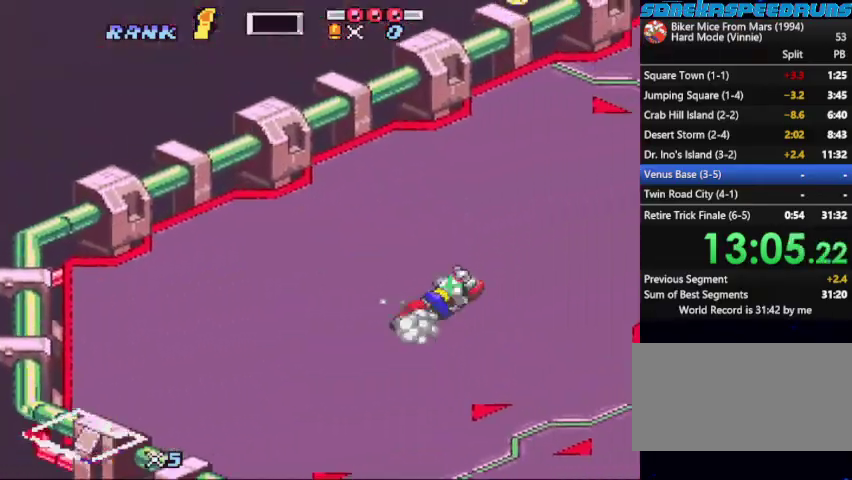
{"buttons": ["B", "X", "DPAD_LEFT"]}
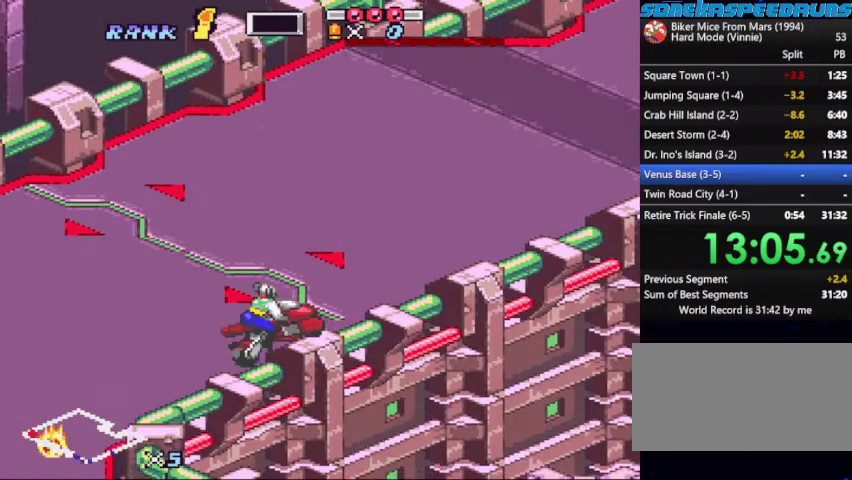
{"buttons": ["B", "X"]}
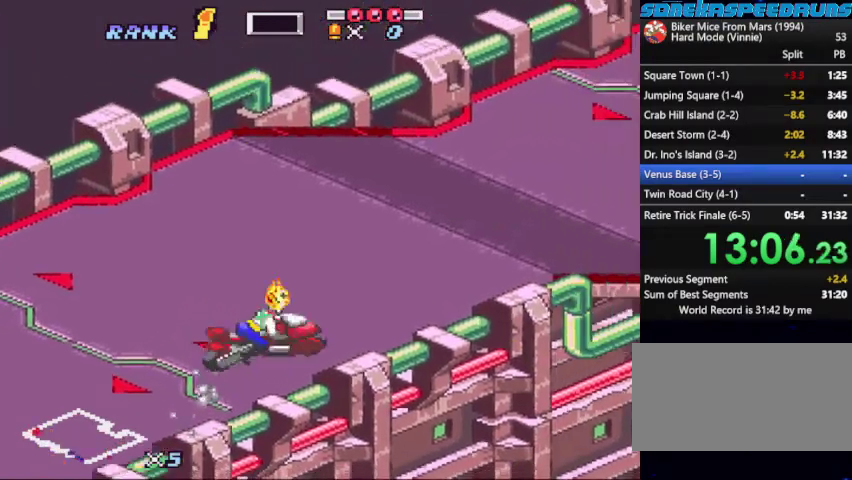
{"buttons": ["B"], "events": [[67, "X", "up"], [233, "B", "up"], [400, "B", "down"]]}
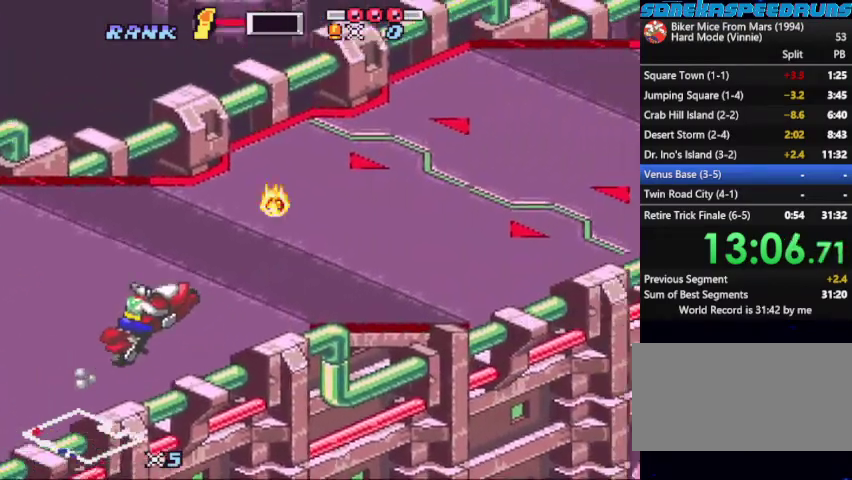
{"buttons": ["B"], "events": []}